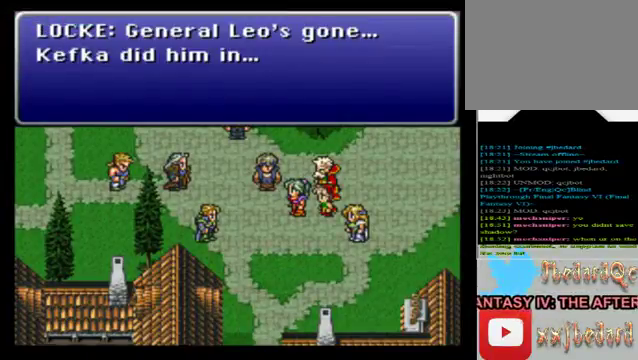
Gameplay with a controller (Xbox layout); each line is a JSON object with the inputs held at the frame after it. "events" lists button and stick changes between this image and that frame as [ms after this image, input, new state], when the widget could be followed in between. Not read: L3 R3 right_stick.
{"buttons": [], "left_stick": "center", "events": [[160, "A", "down"], [240, "A", "up"]]}
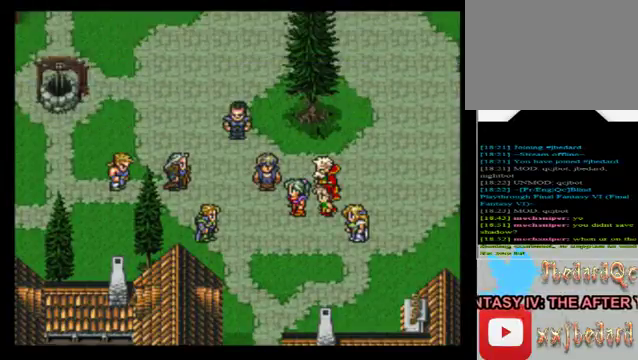
{"buttons": [], "left_stick": "center", "events": []}
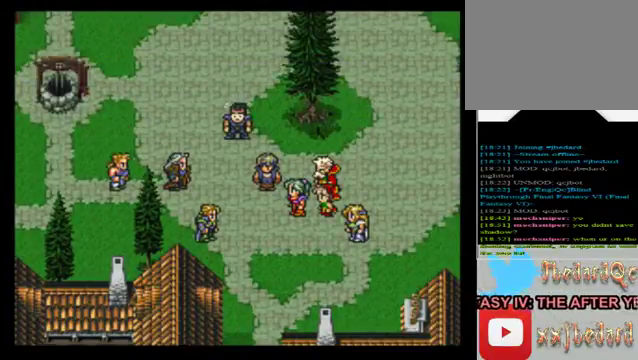
{"buttons": [], "left_stick": "center", "events": []}
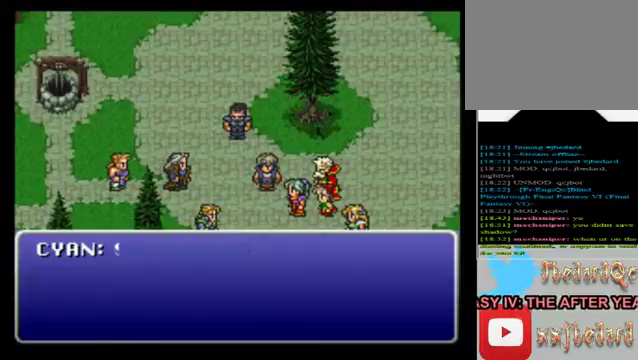
{"buttons": [], "left_stick": "center", "events": []}
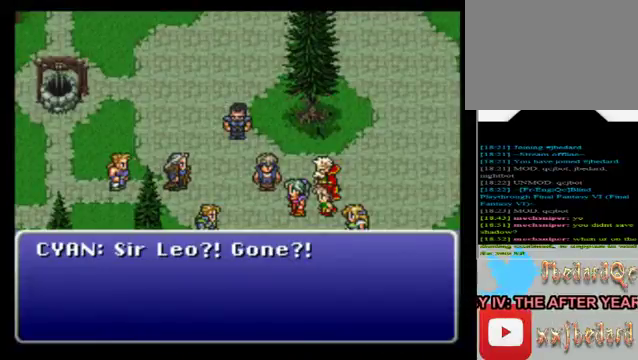
{"buttons": [], "left_stick": "center", "events": []}
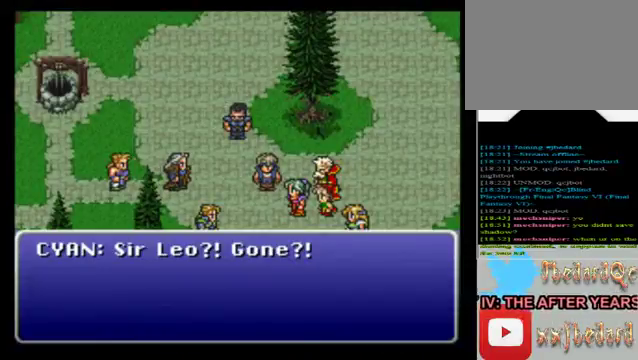
{"buttons": [], "left_stick": "center", "events": [[320, "A", "down"], [520, "A", "up"]]}